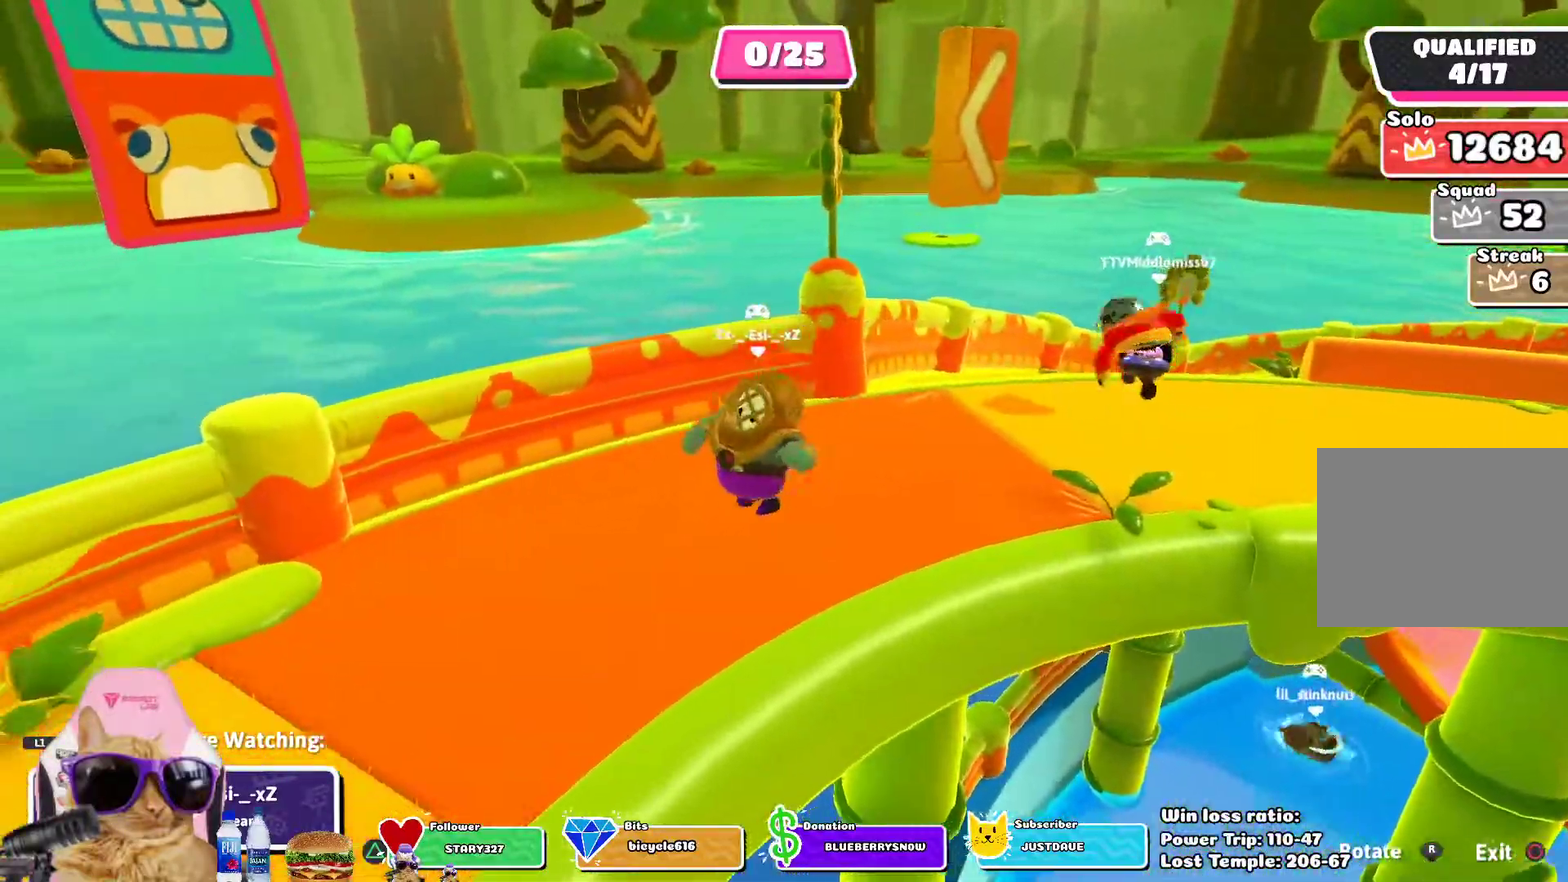
Gameplay with a controller (PlayStation layout); each line is a JSON object with the inputs held at the frame after it (dt_ms = milliseconds from this image to that frame). "events" lists button and stick changes between this image and that frame as [ms after this image, input, new state], when the widget could be followed in between.
{"dt_ms": 400, "buttons": [], "left_stick": "center", "right_stick": "right", "events": [[350, "right_stick", "right"]]}
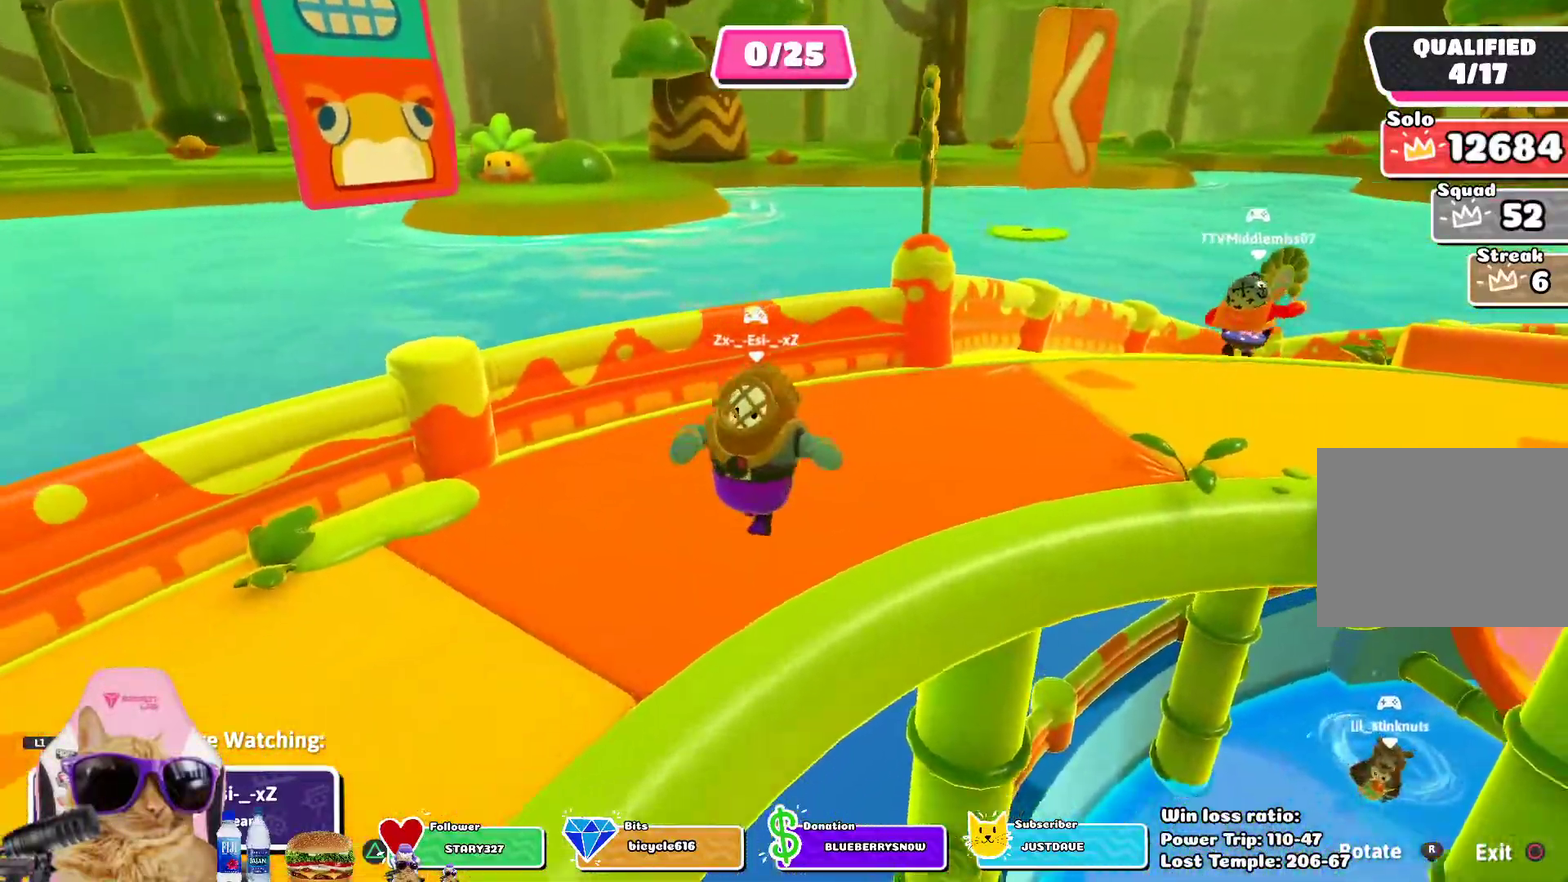
{"dt_ms": 300, "buttons": [], "left_stick": "center", "right_stick": "center", "events": [[217, "right_stick", "center"]]}
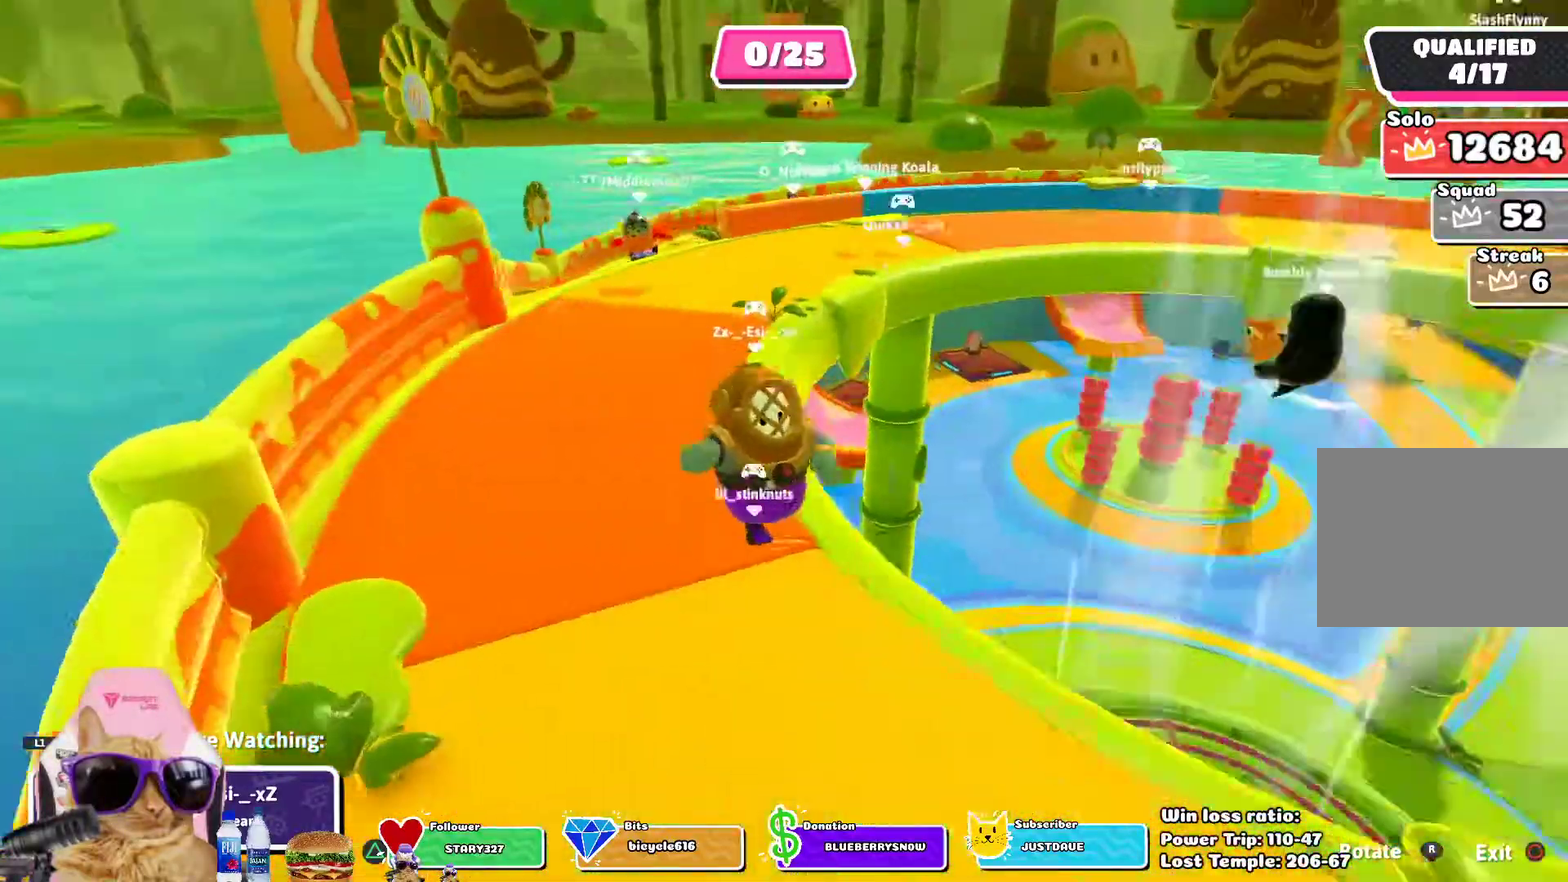
{"dt_ms": 700, "buttons": [], "left_stick": "center", "right_stick": "center", "events": []}
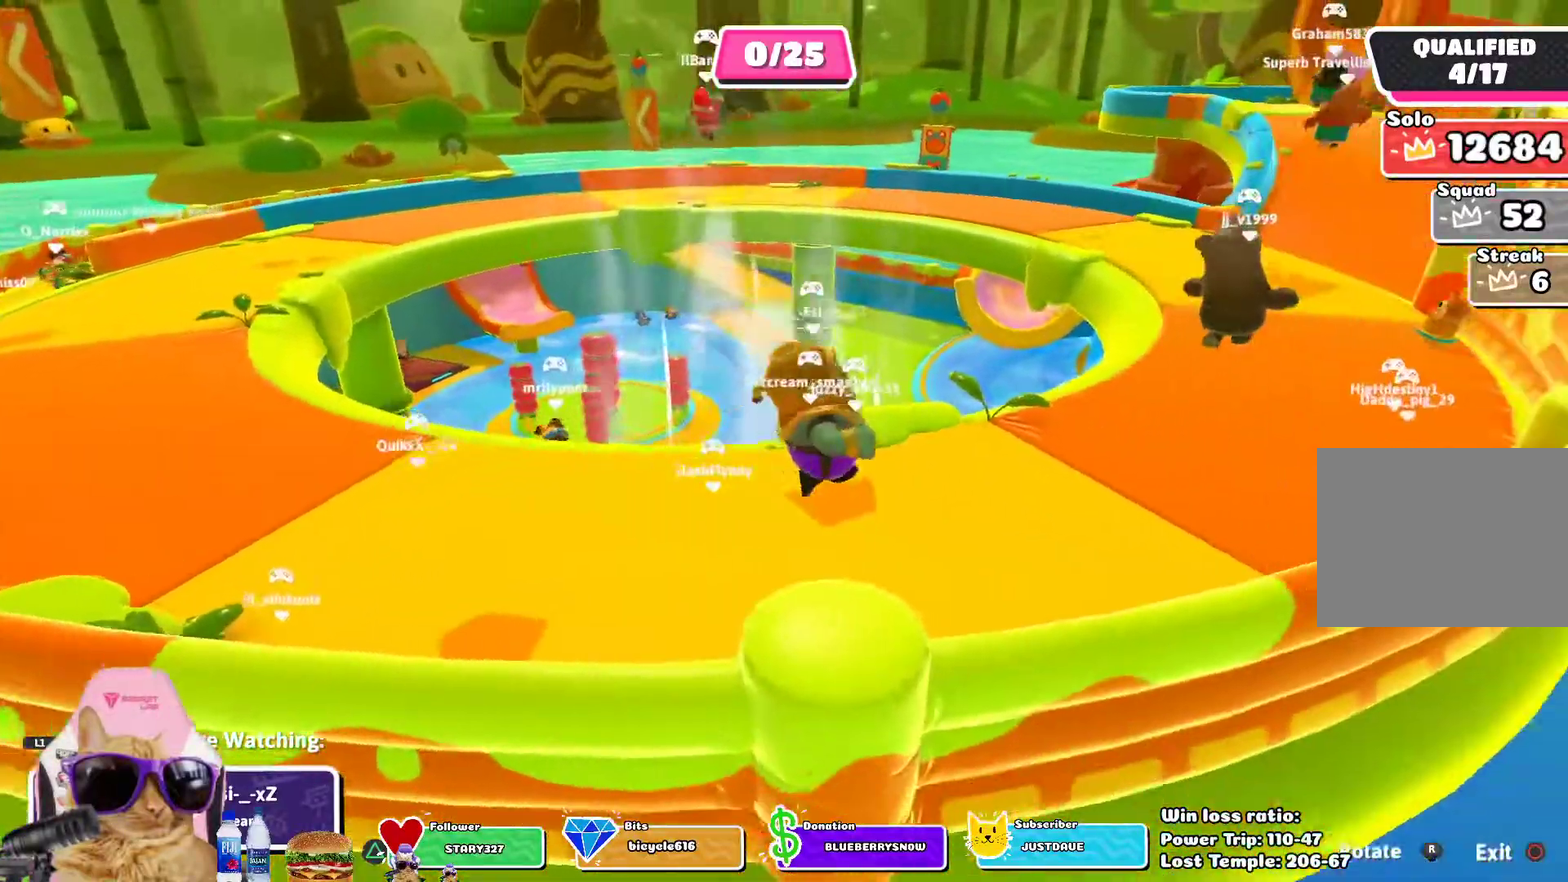
{"dt_ms": 700, "buttons": [], "left_stick": "center", "right_stick": "center", "events": [[67, "left_stick", "down"], [533, "left_stick", "center"]]}
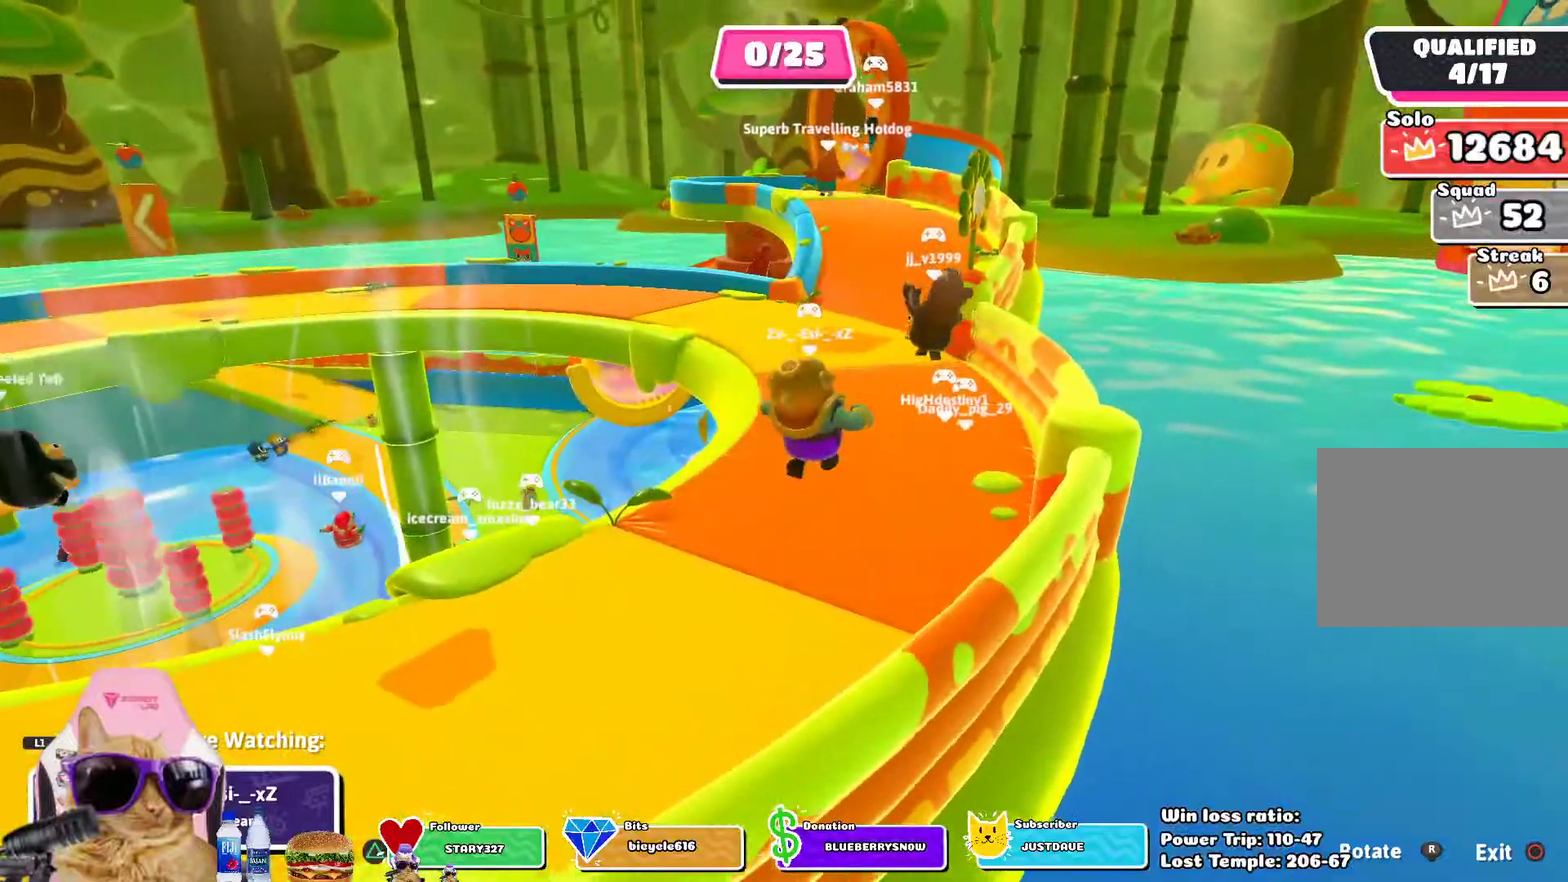
{"dt_ms": 300, "buttons": [], "left_stick": "center", "right_stick": "center"}
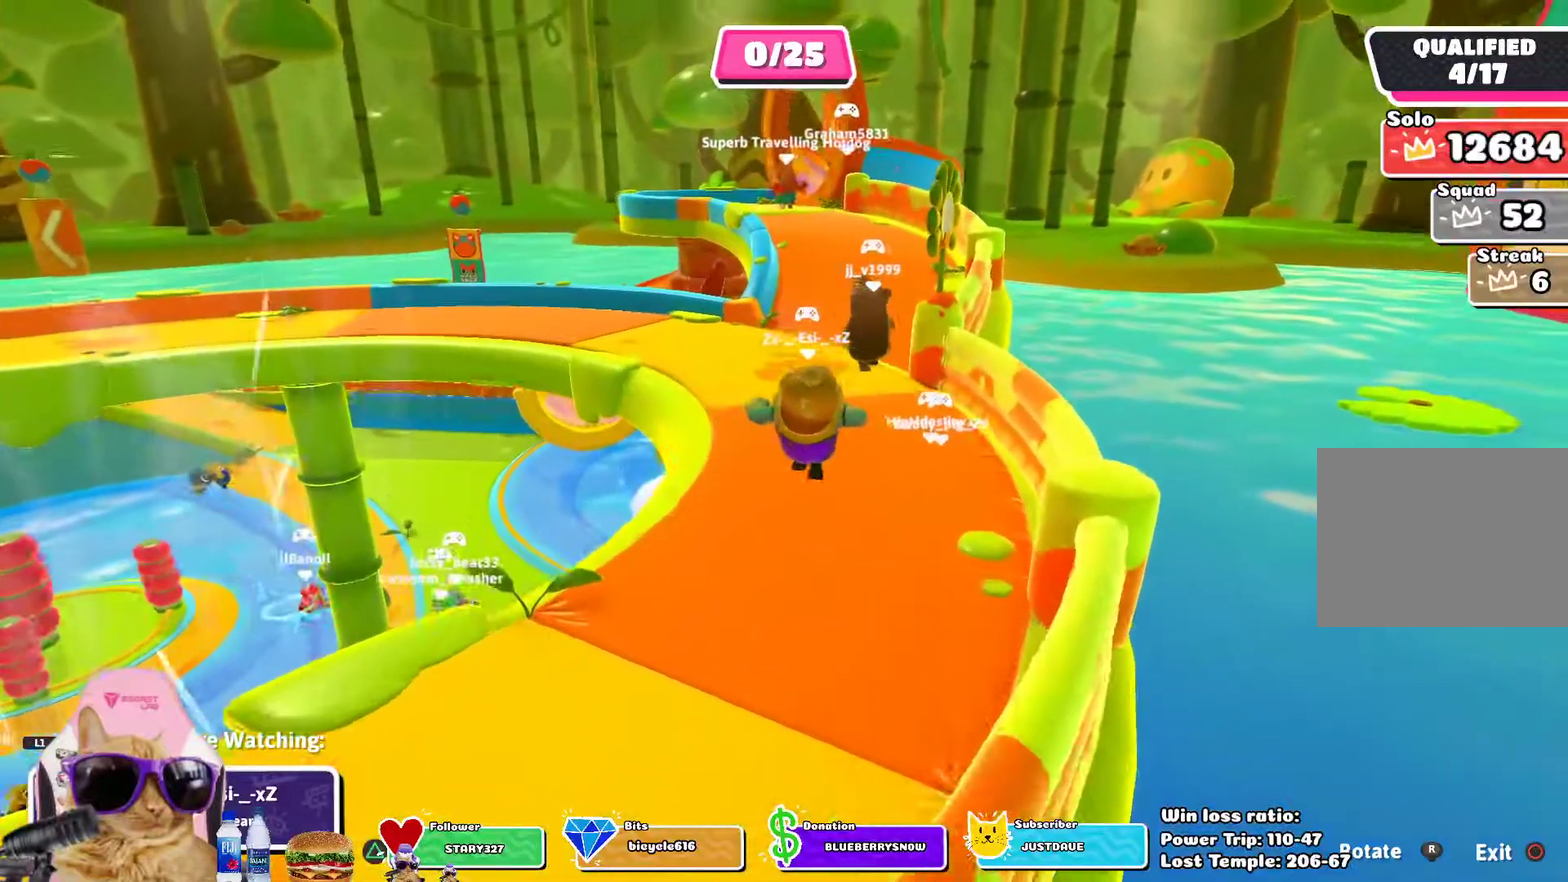
{"dt_ms": 500, "buttons": [], "left_stick": "center", "right_stick": "center"}
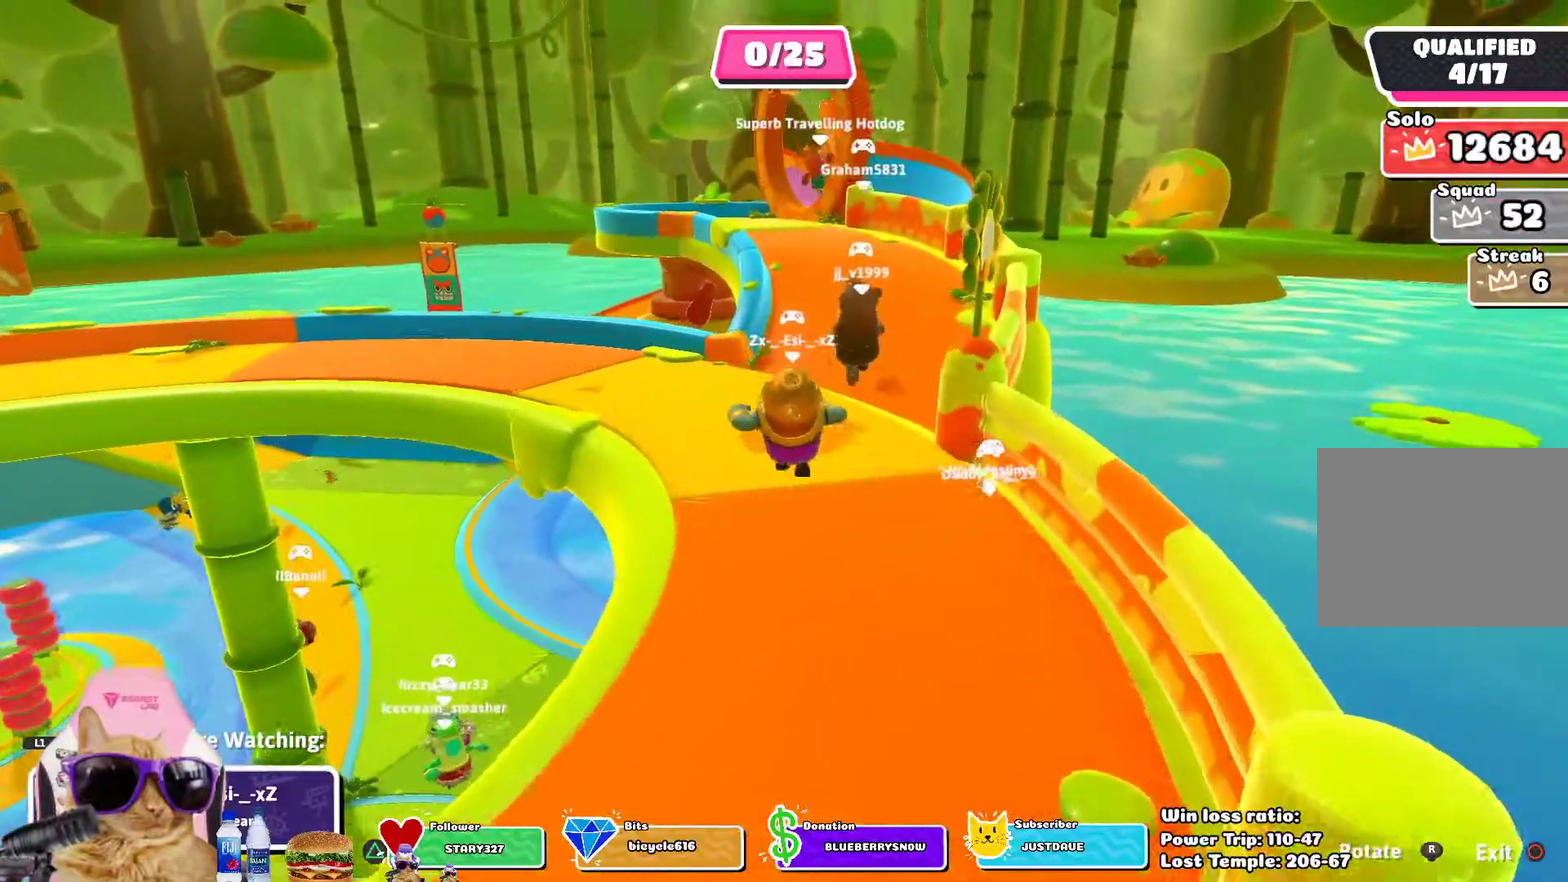
{"dt_ms": 500, "buttons": [], "left_stick": "center", "right_stick": "center"}
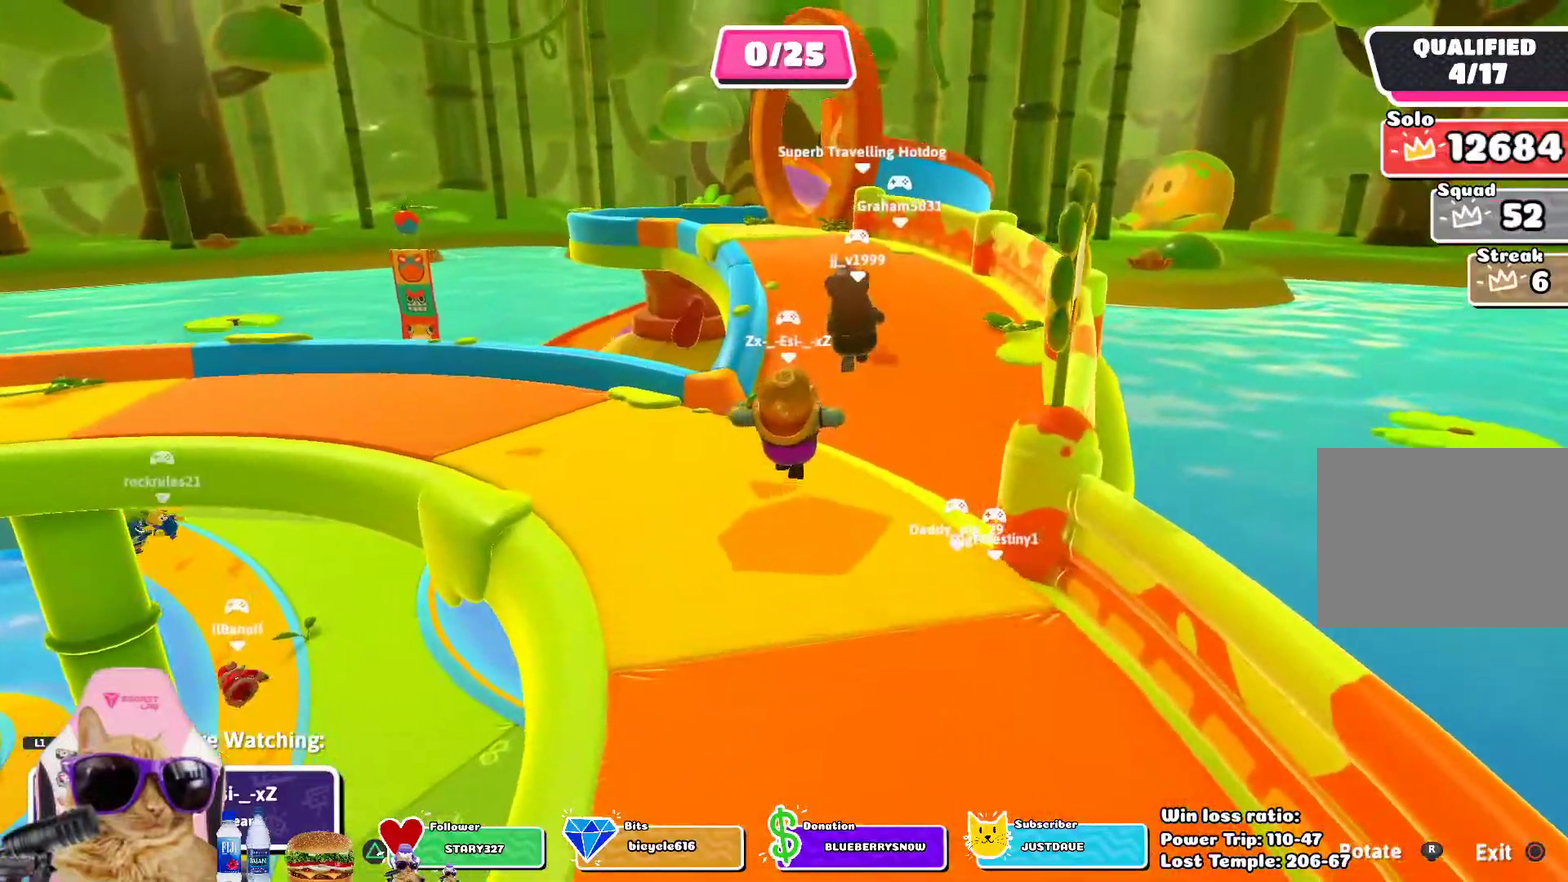
{"dt_ms": 500, "buttons": [], "left_stick": "center", "right_stick": "center"}